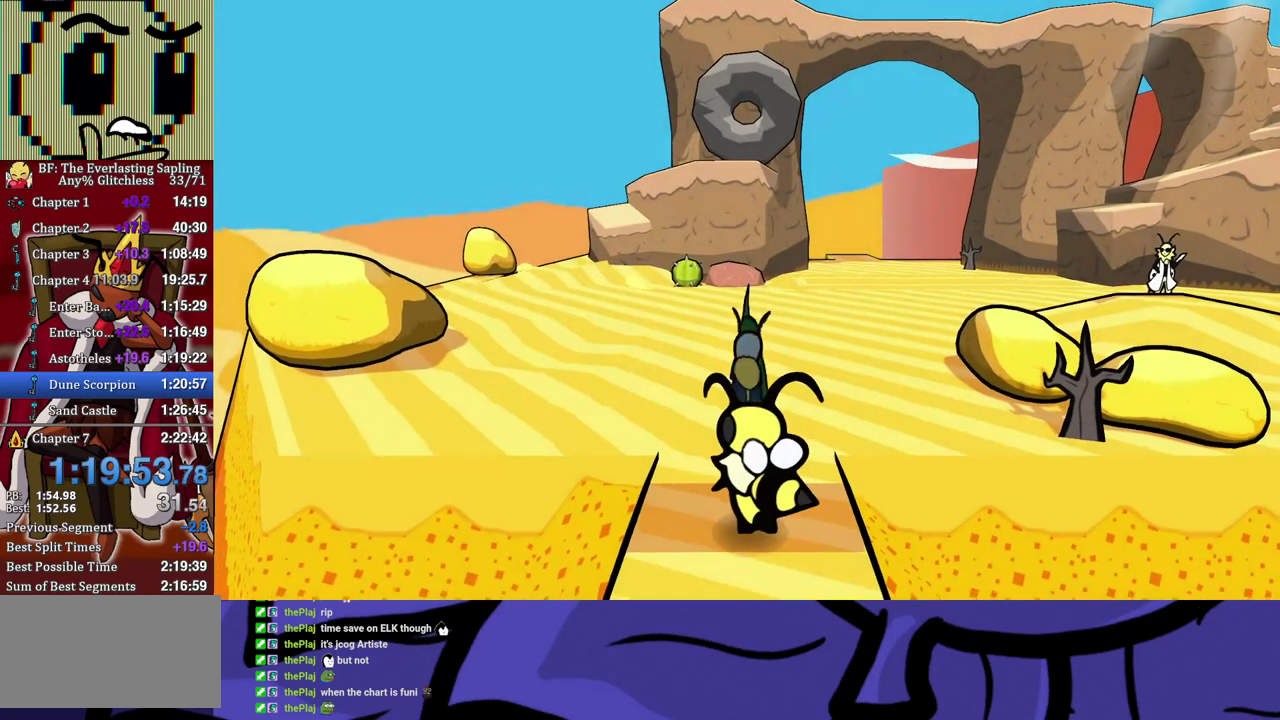
Gameplay with a controller (Xbox layout); each line is a JSON object with the inputs held at the frame after it. "events" lists button and stick changes between this image and that frame as [ms after this image, input, new state], when the widget could be followed in between. Not read: L1 L2 L3 R1 R2 R3.
{"buttons": [], "left_stick": "up", "events": [[17, "B", "up"], [100, "B", "down"], [150, "B", "up"], [200, "B", "down"], [267, "B", "up"], [467, "left_stick", "up"]]}
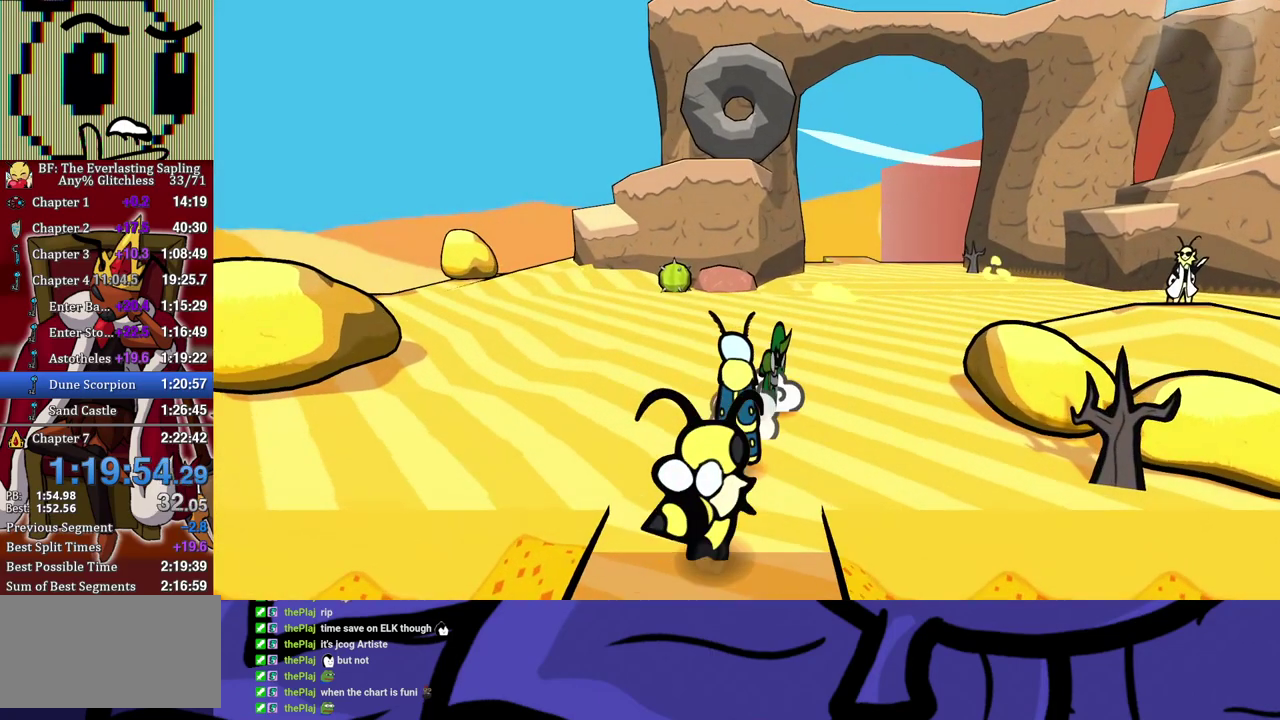
{"buttons": [], "left_stick": "up", "events": []}
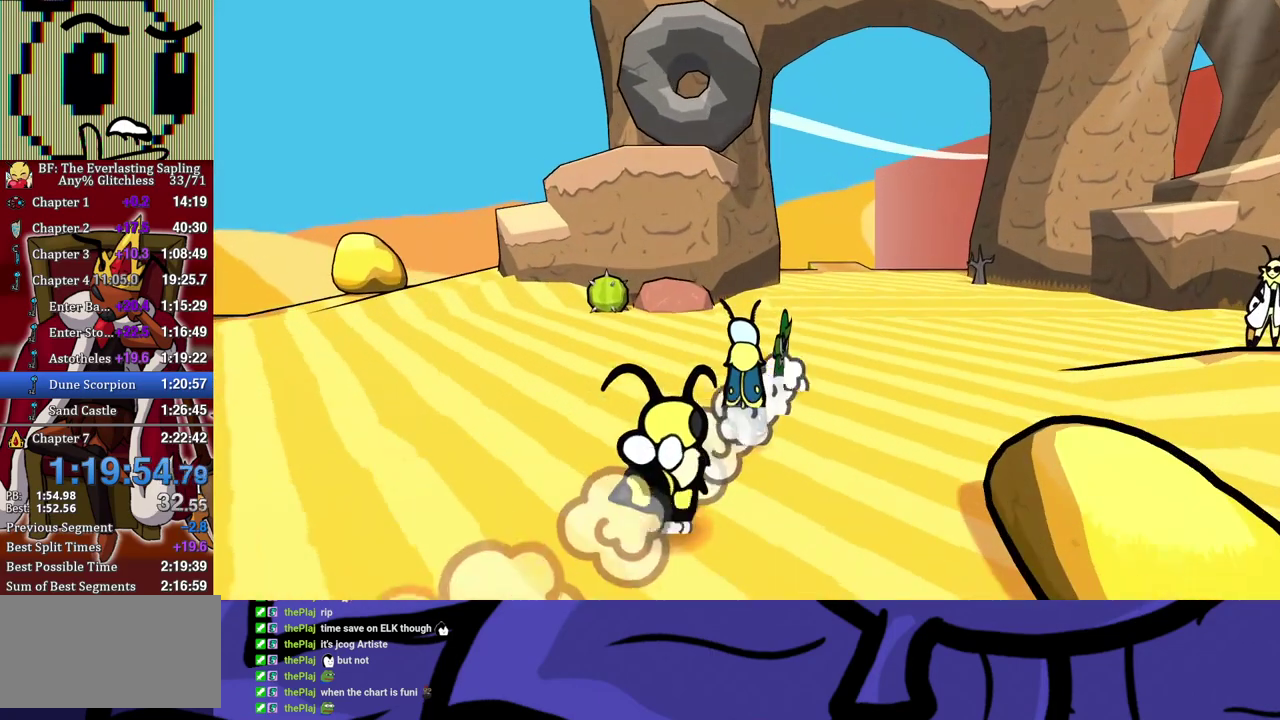
{"buttons": [], "left_stick": "up", "events": []}
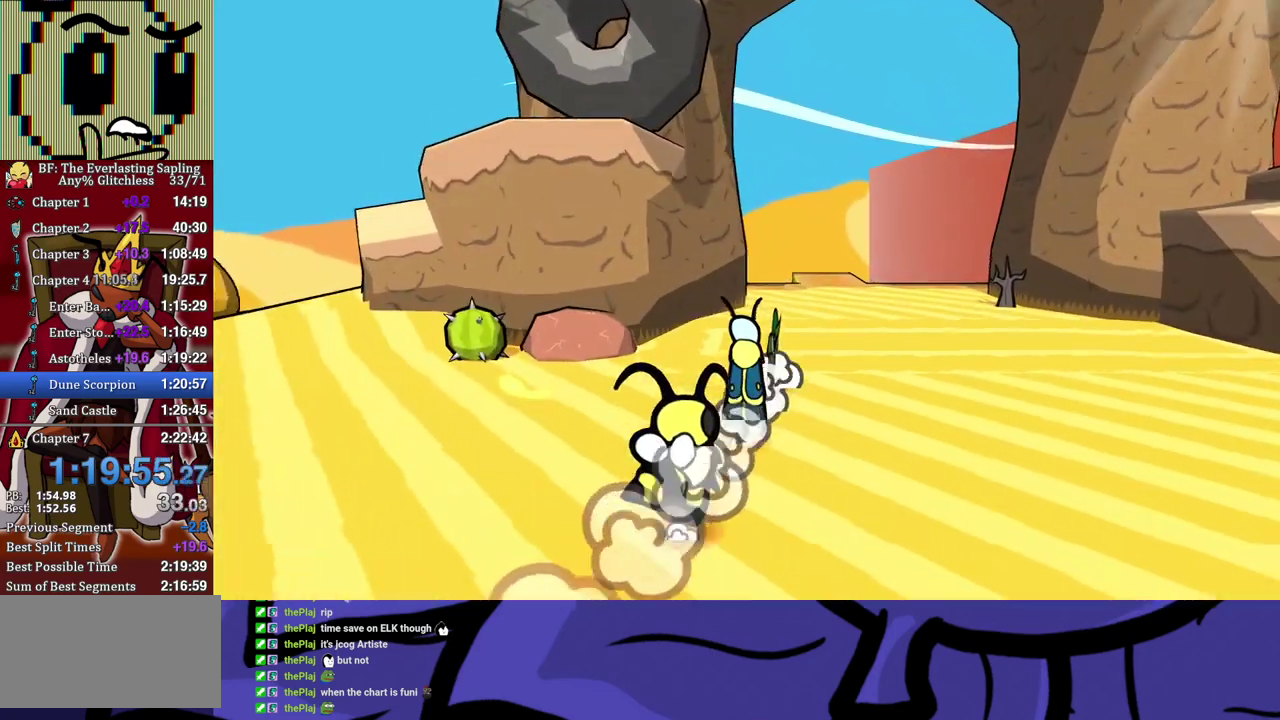
{"buttons": [], "left_stick": "up-right", "events": [[350, "left_stick", "up-right"]]}
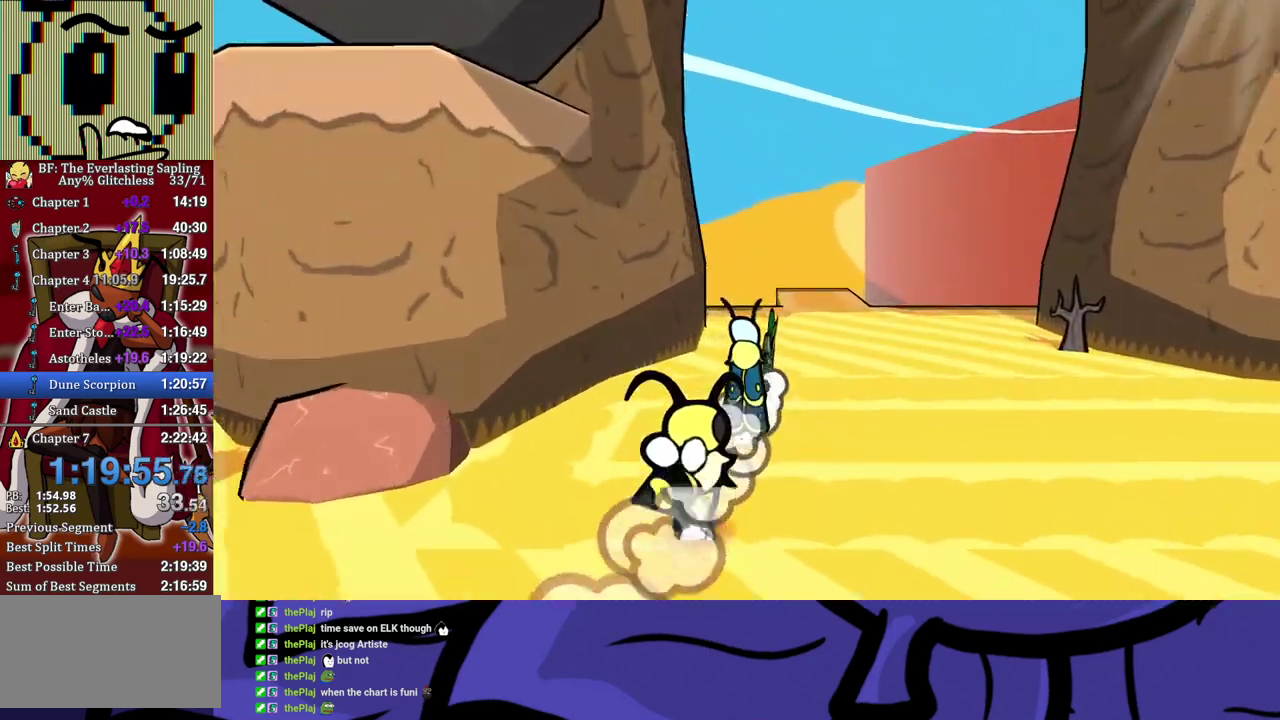
{"buttons": [], "left_stick": "up", "events": [[367, "left_stick", "up"]]}
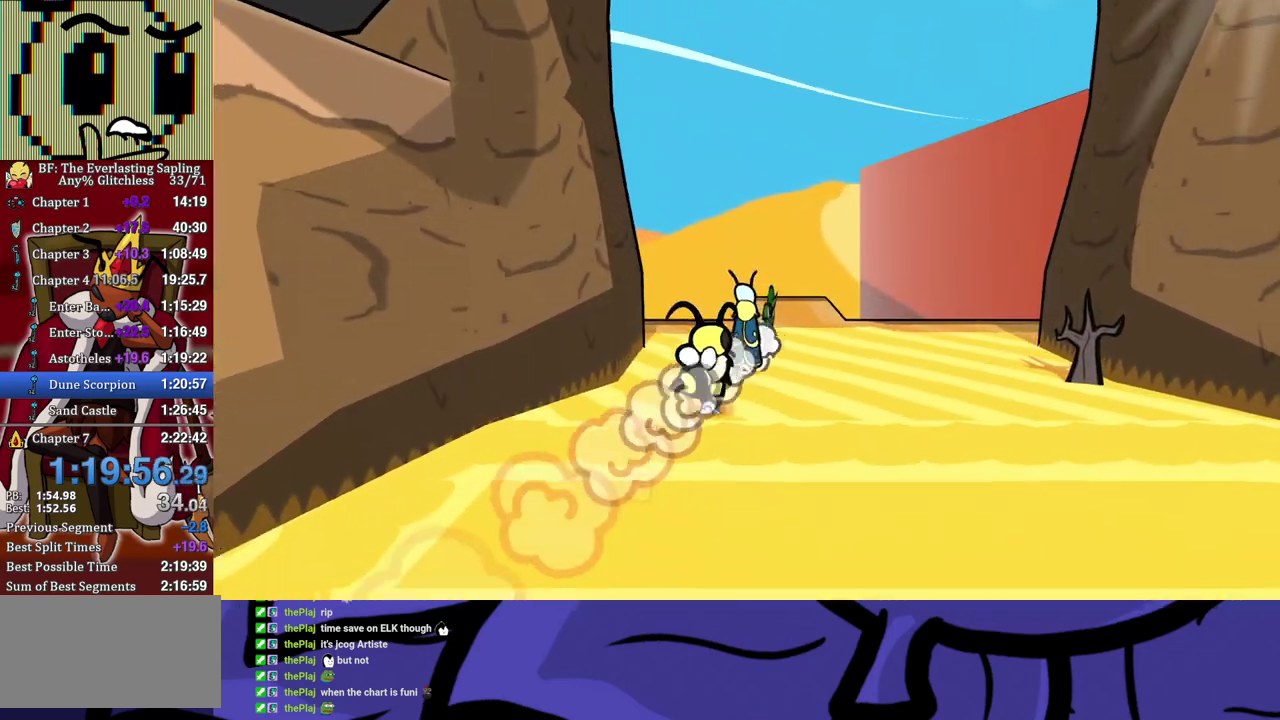
{"buttons": [], "left_stick": "center", "events": [[250, "left_stick", "up-right"], [333, "left_stick", "center"]]}
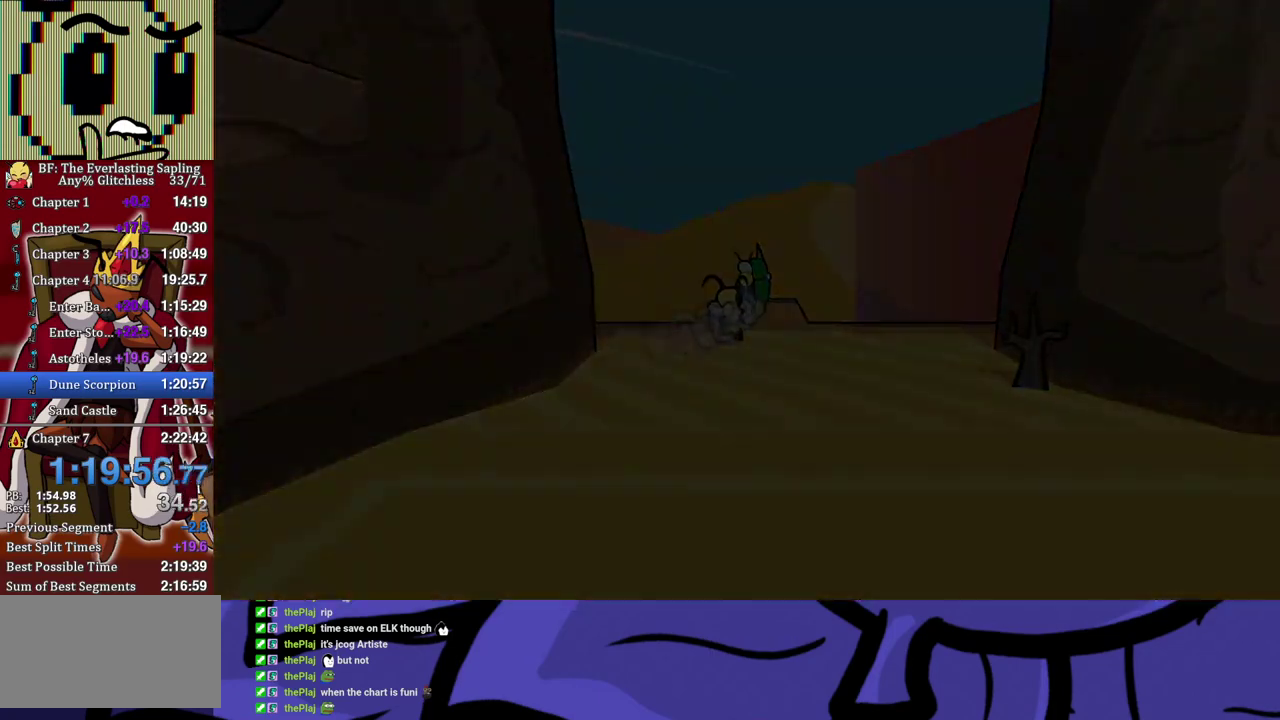
{"buttons": [], "left_stick": "center", "events": []}
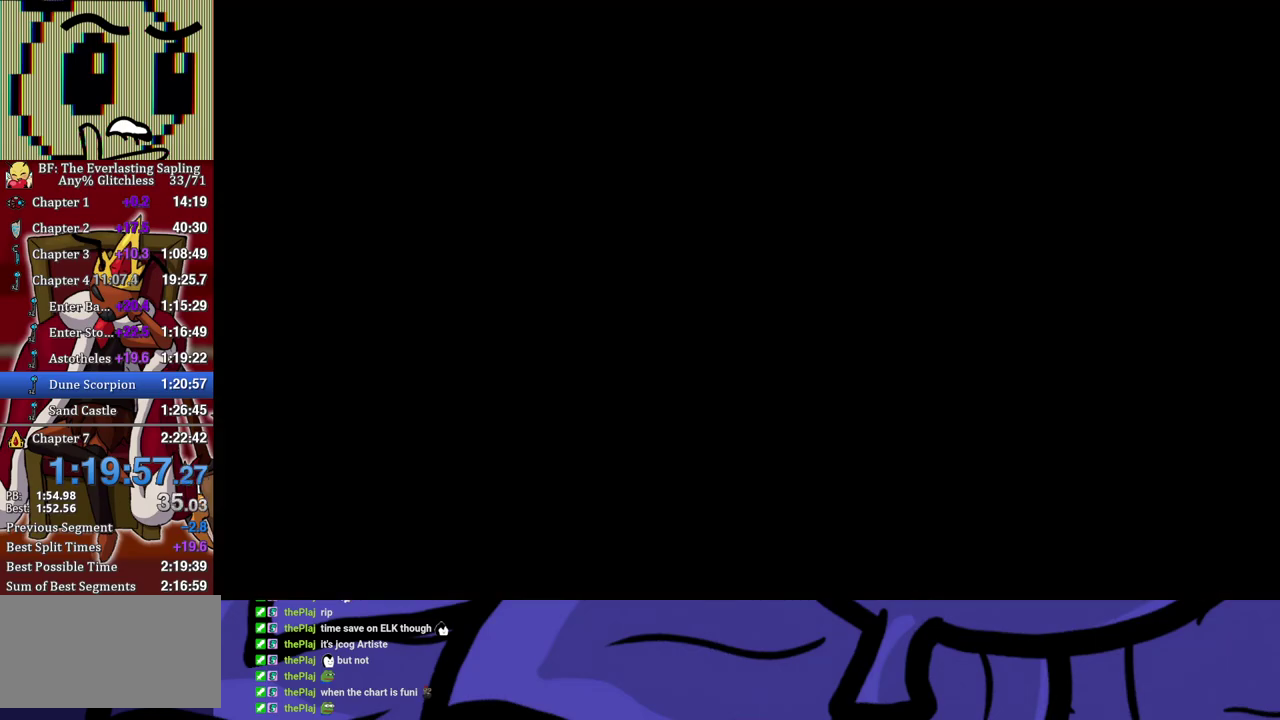
{"buttons": ["B"], "left_stick": "up-right", "events": [[283, "left_stick", "right"], [333, "left_stick", "up-right"], [483, "B", "down"]]}
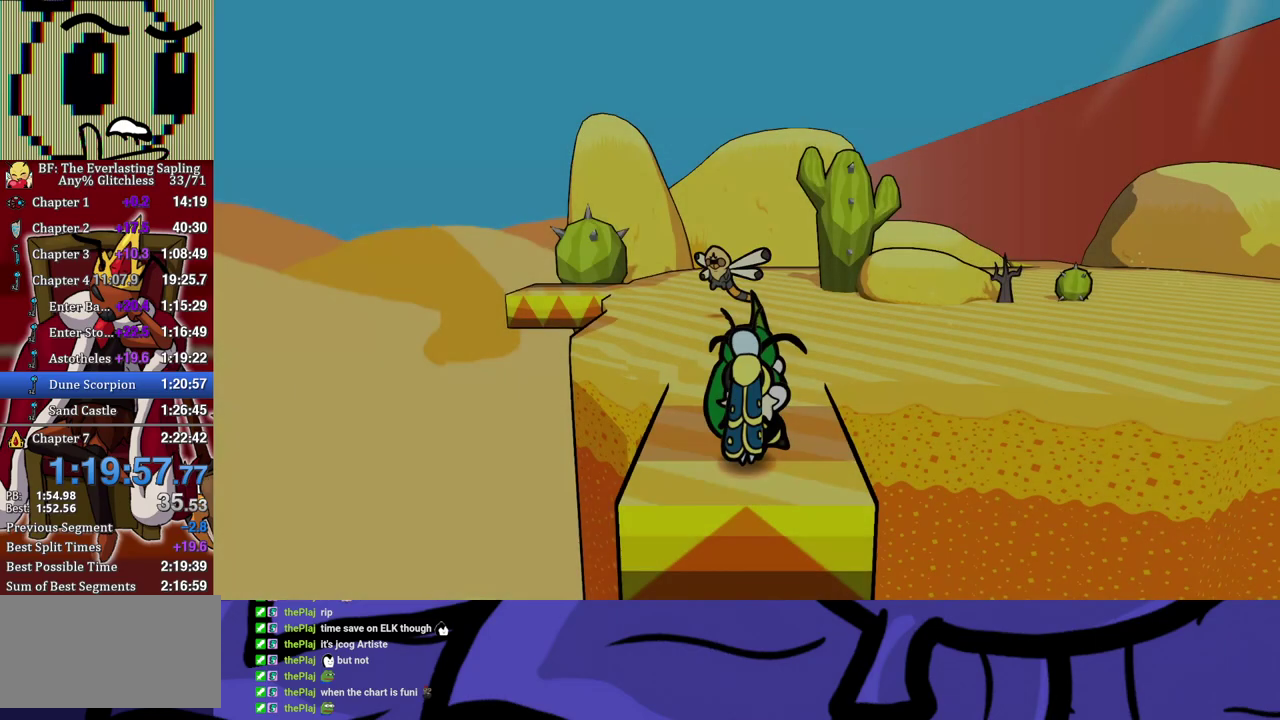
{"buttons": ["B"], "left_stick": "up-right", "events": [[33, "B", "up"], [83, "B", "down"], [150, "B", "up"], [217, "B", "down"], [267, "B", "up"], [333, "B", "down"], [383, "B", "up"], [467, "B", "down"]]}
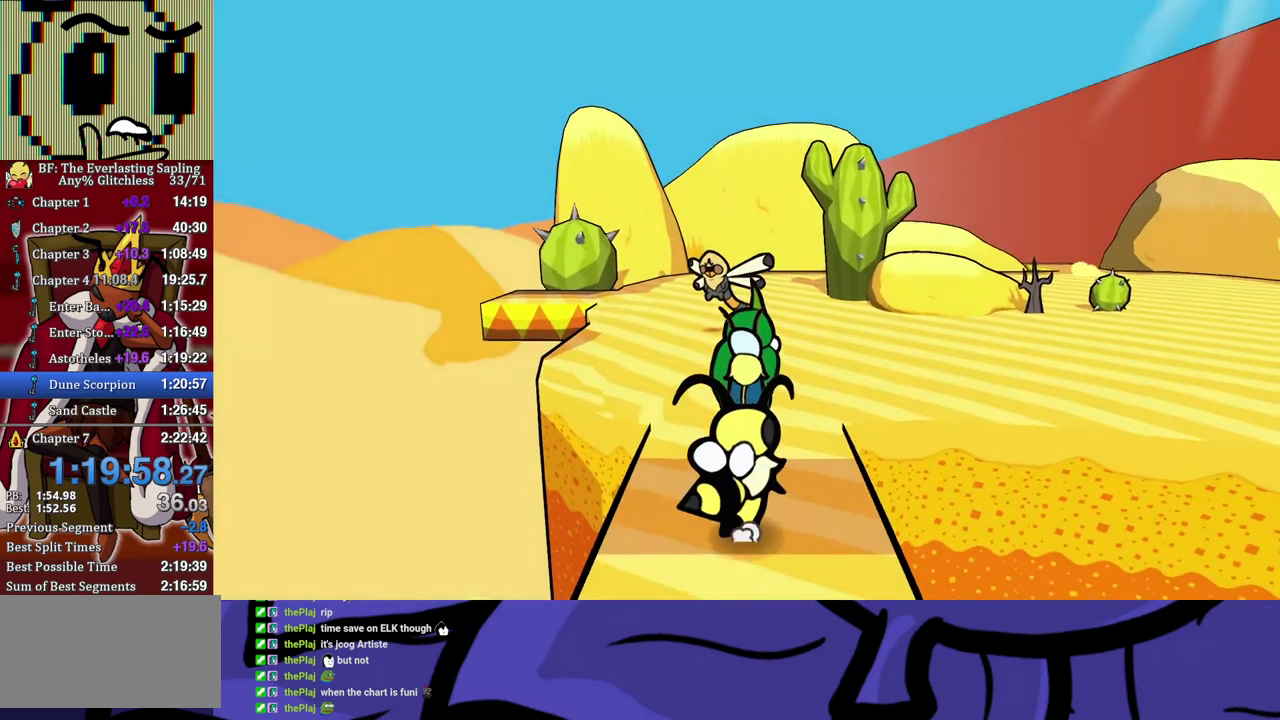
{"buttons": [], "left_stick": "up-right", "events": [[17, "B", "up"], [83, "B", "down"], [133, "B", "up"], [200, "B", "down"], [367, "B", "up"]]}
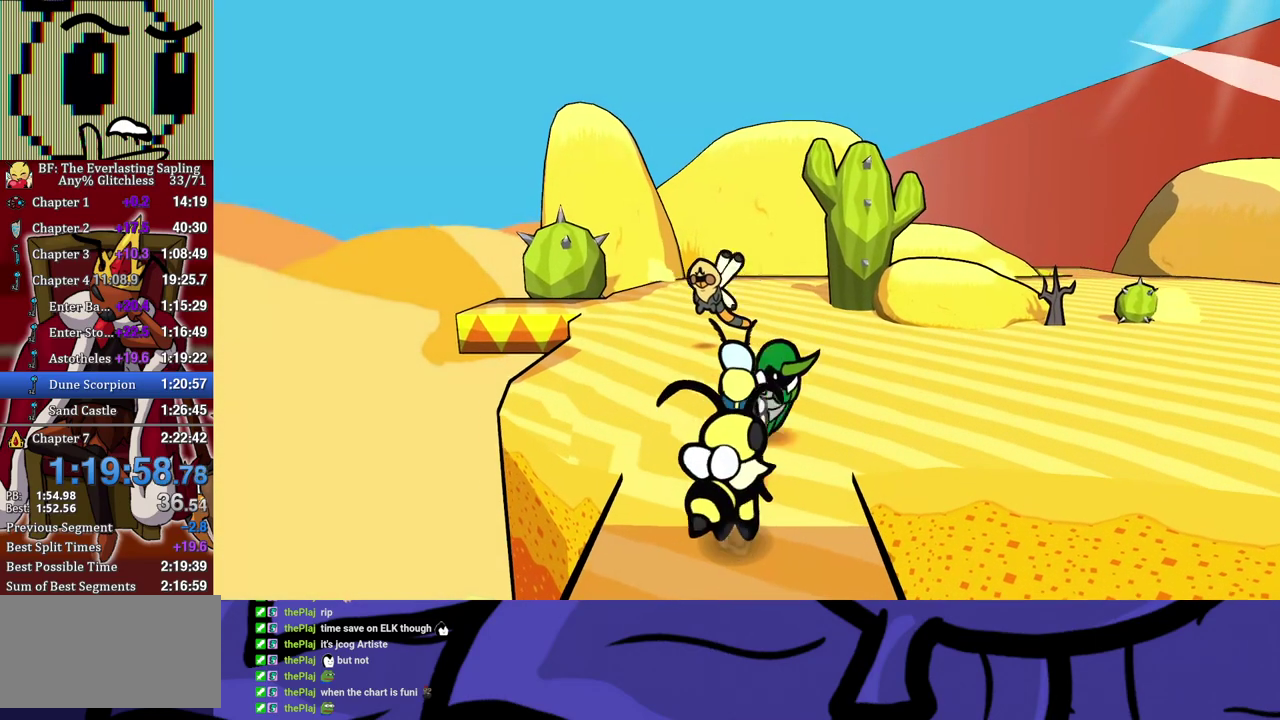
{"buttons": [], "left_stick": "up-right", "events": []}
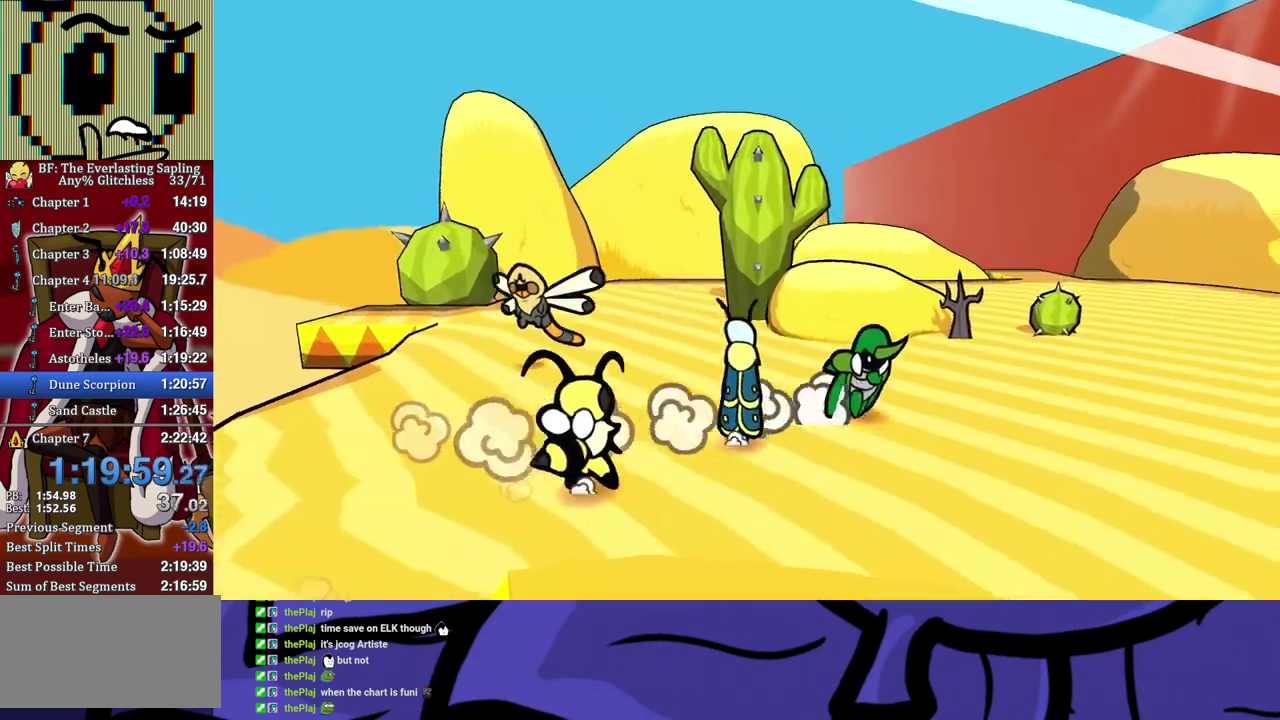
{"buttons": [], "left_stick": "up-right", "events": []}
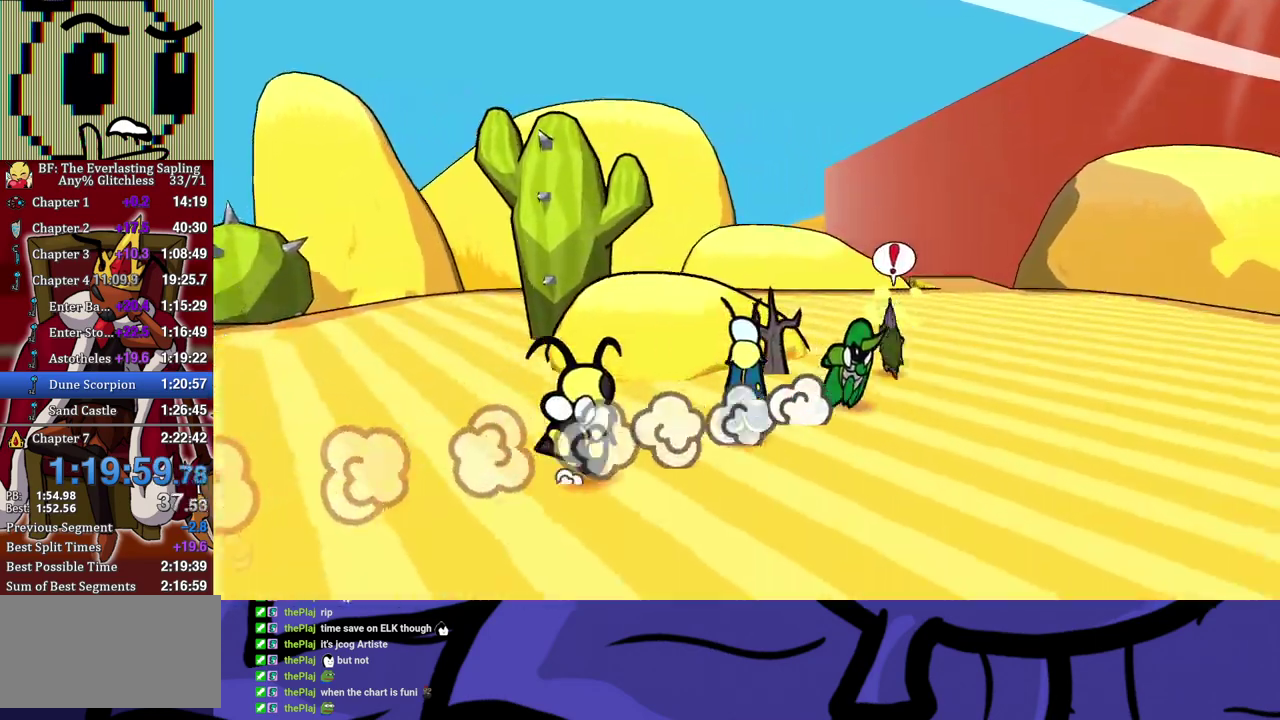
{"buttons": [], "left_stick": "center", "events": [[233, "left_stick", "center"]]}
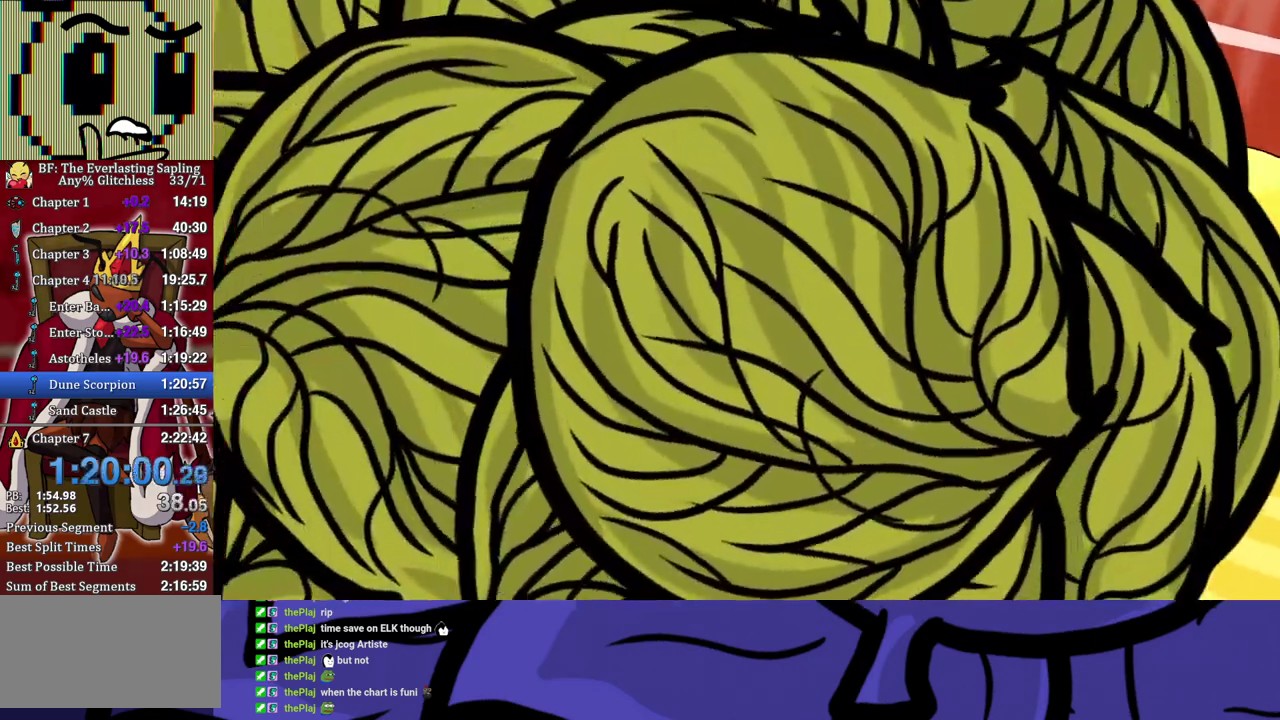
{"buttons": [], "left_stick": "center", "events": []}
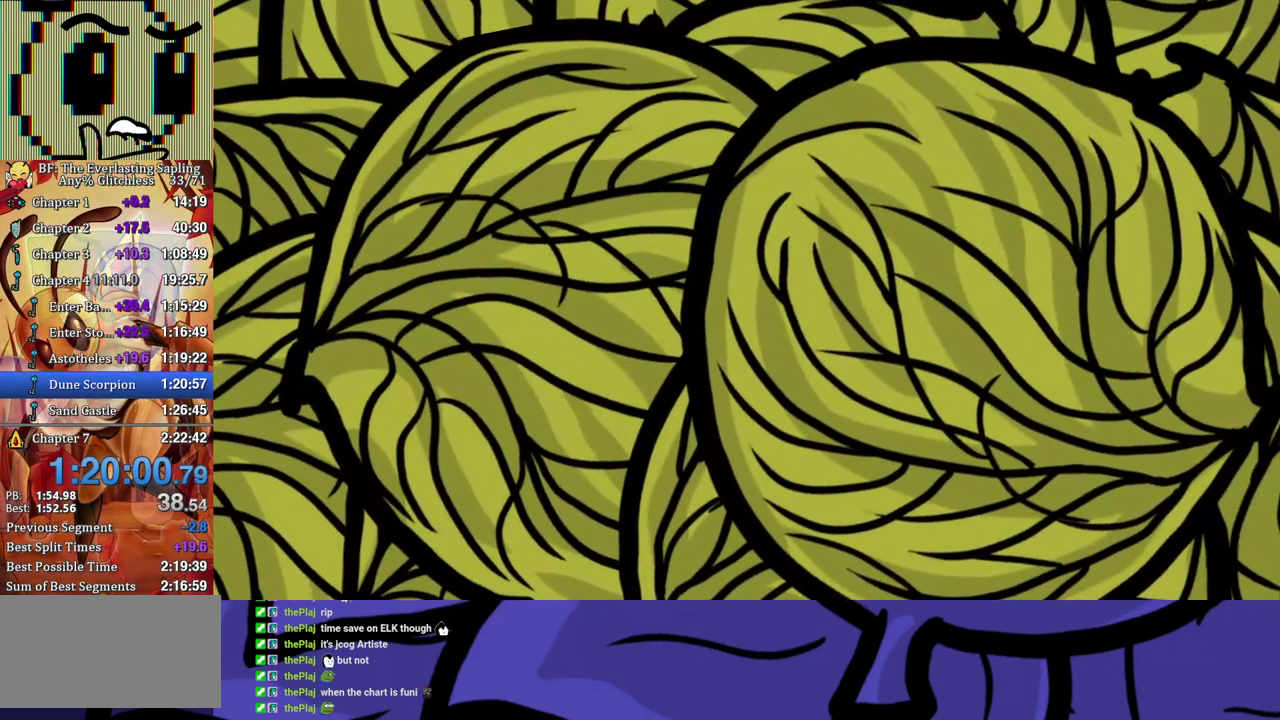
{"buttons": [], "left_stick": "center", "events": []}
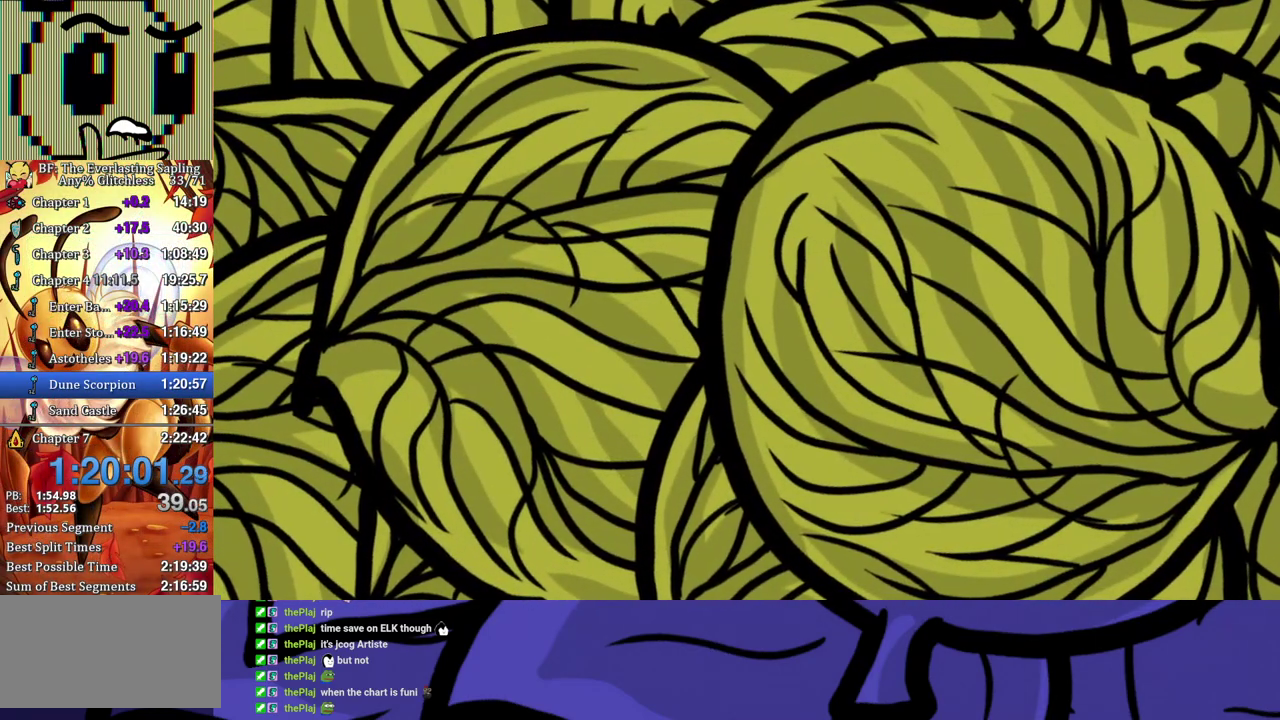
{"buttons": [], "left_stick": "center", "events": []}
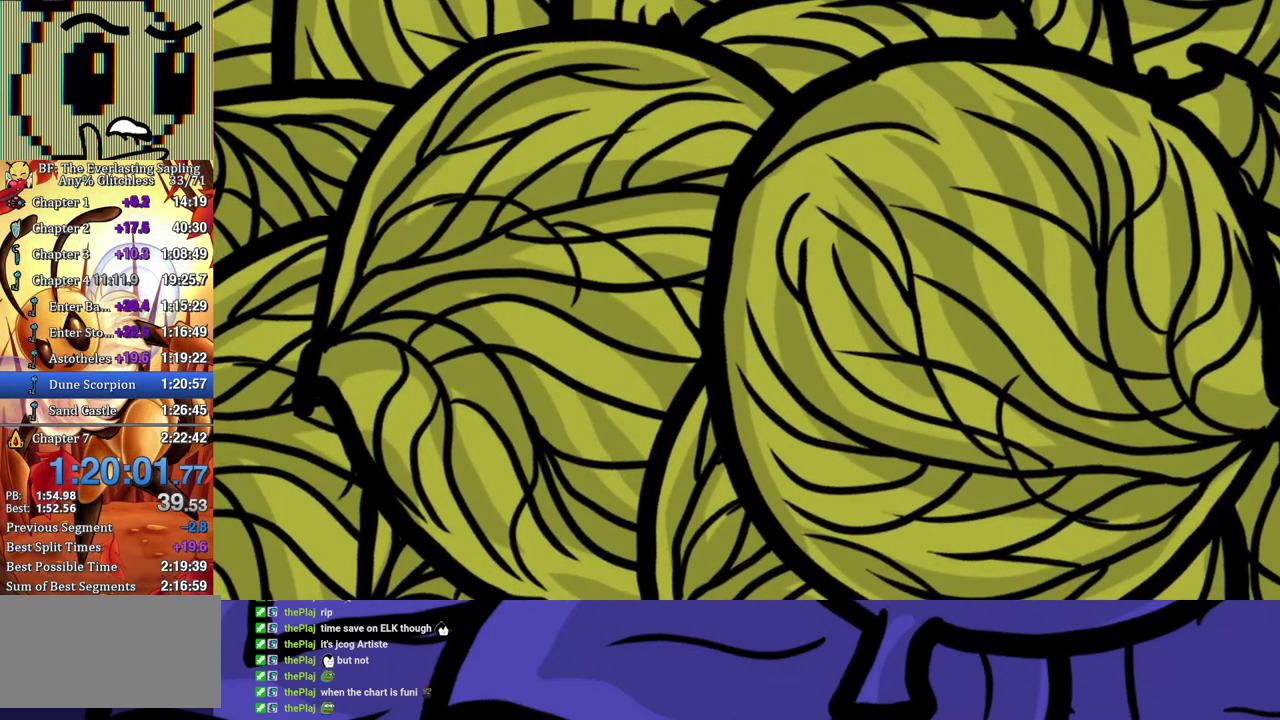
{"buttons": ["DPAD_LEFT"], "left_stick": "center", "events": [[500, "DPAD_LEFT", "down"]]}
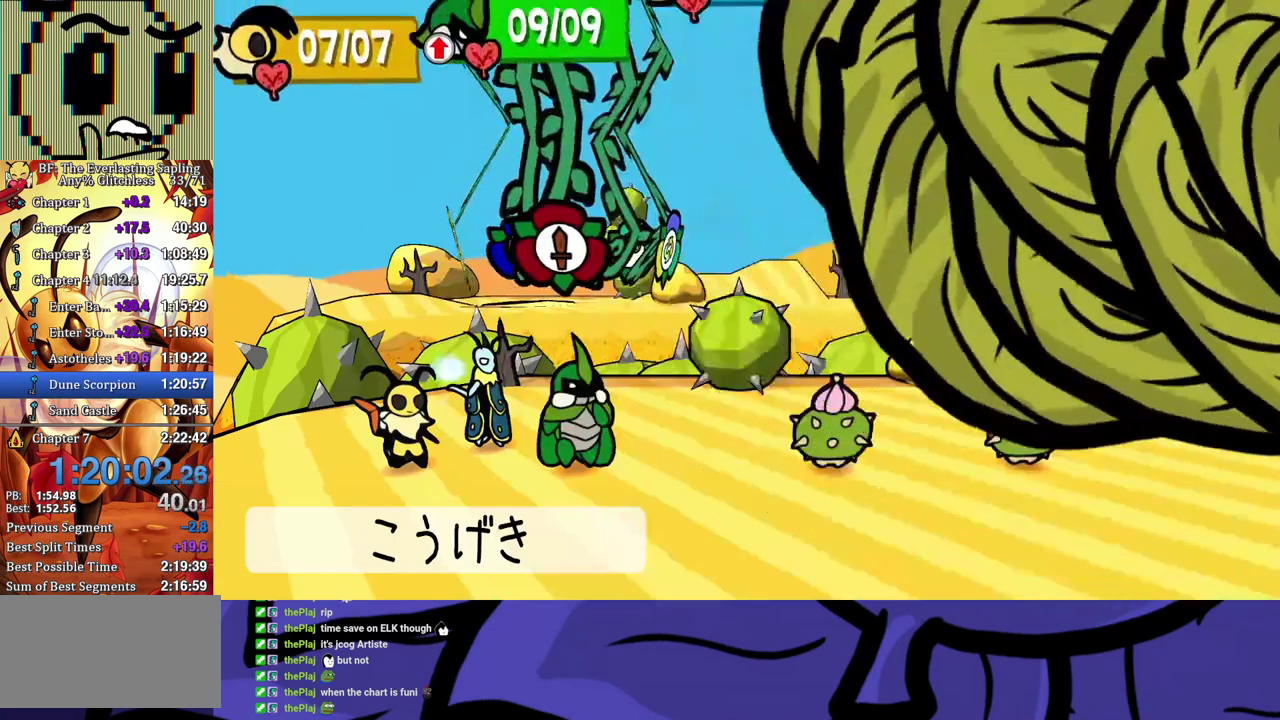
{"buttons": [], "left_stick": "center", "events": [[100, "DPAD_LEFT", "up"], [267, "DPAD_UP", "down"], [333, "DPAD_UP", "up"], [400, "DPAD_UP", "down"], [467, "DPAD_UP", "up"]]}
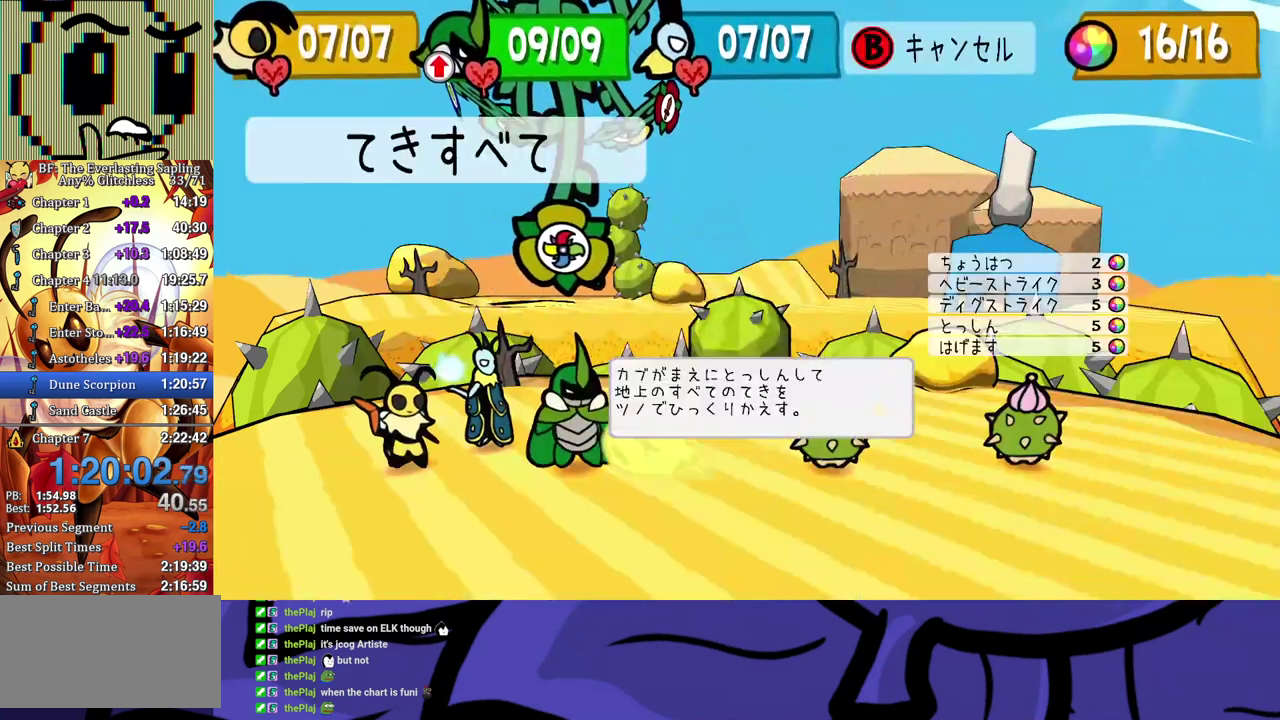
{"buttons": ["A"], "left_stick": "center", "events": [[167, "A", "down"], [233, "A", "up"], [400, "A", "down"]]}
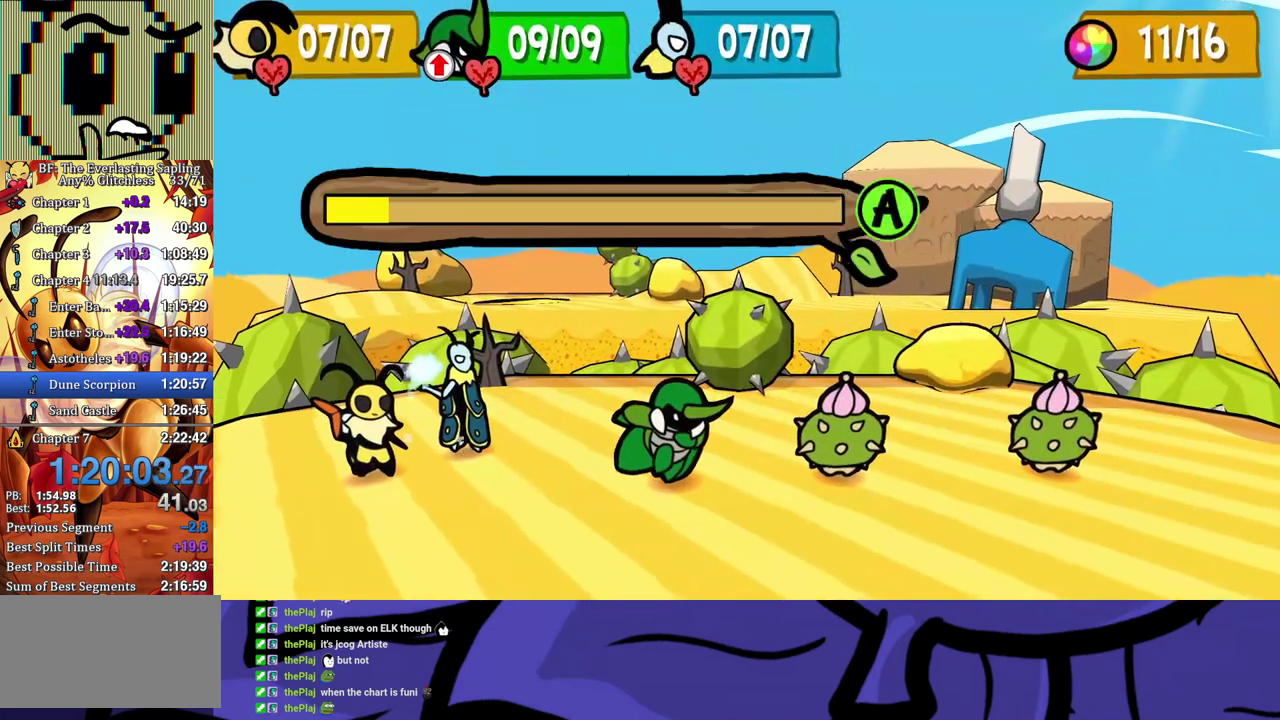
{"buttons": [], "left_stick": "center", "events": [[33, "A", "up"], [83, "A", "down"], [150, "A", "up"], [200, "A", "down"], [250, "A", "up"], [417, "A", "down"], [467, "A", "up"]]}
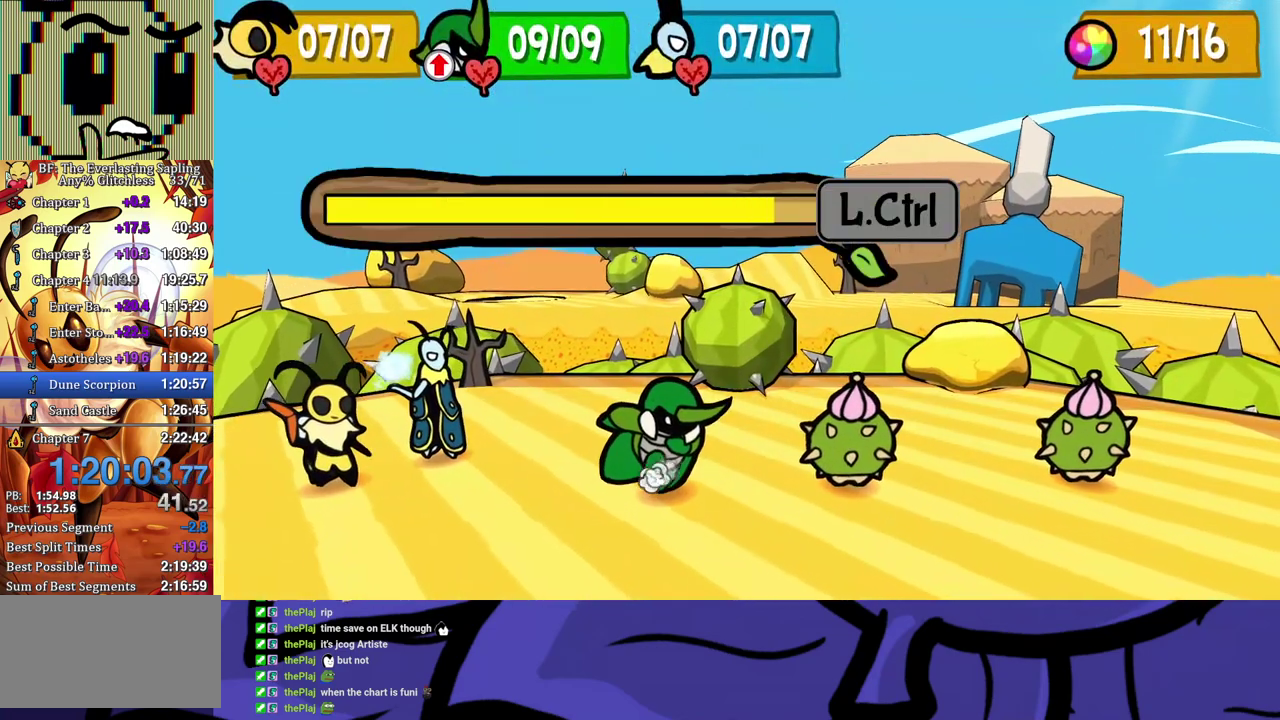
{"buttons": [], "left_stick": "center", "events": [[33, "A", "down"], [83, "A", "up"], [133, "A", "down"], [183, "A", "up"], [233, "A", "down"], [300, "A", "up"]]}
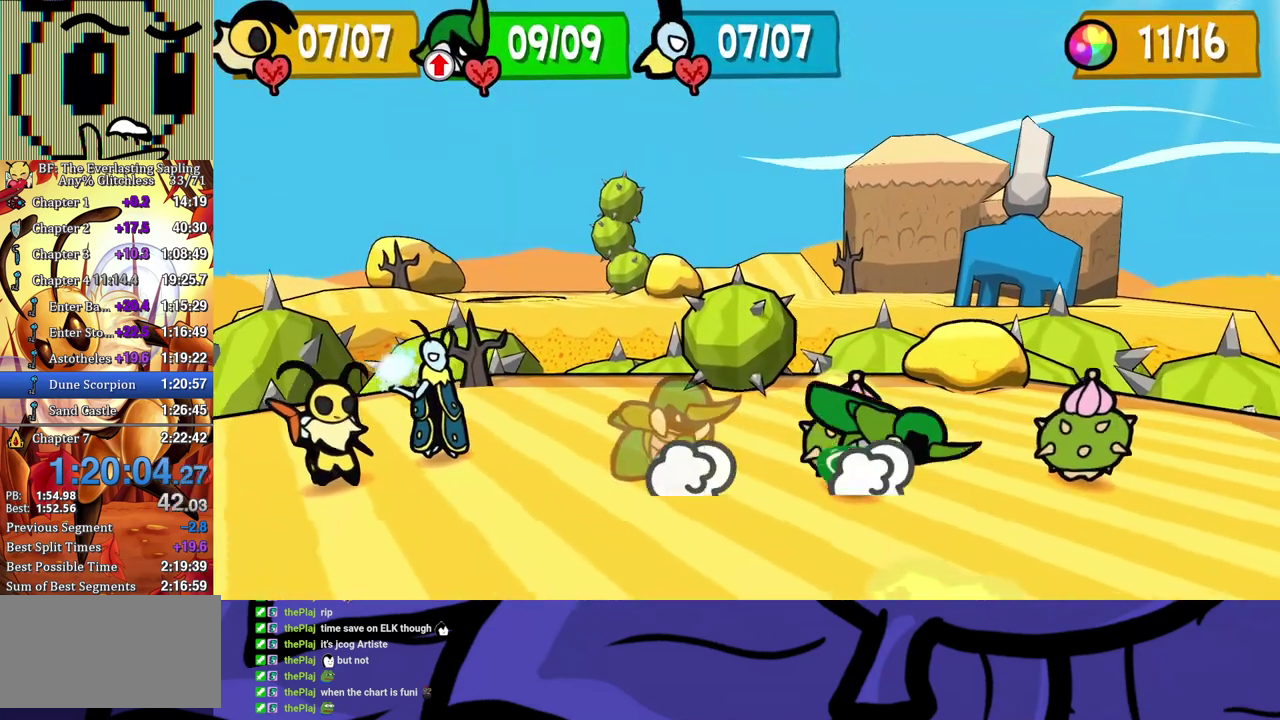
{"buttons": [], "left_stick": "center", "events": []}
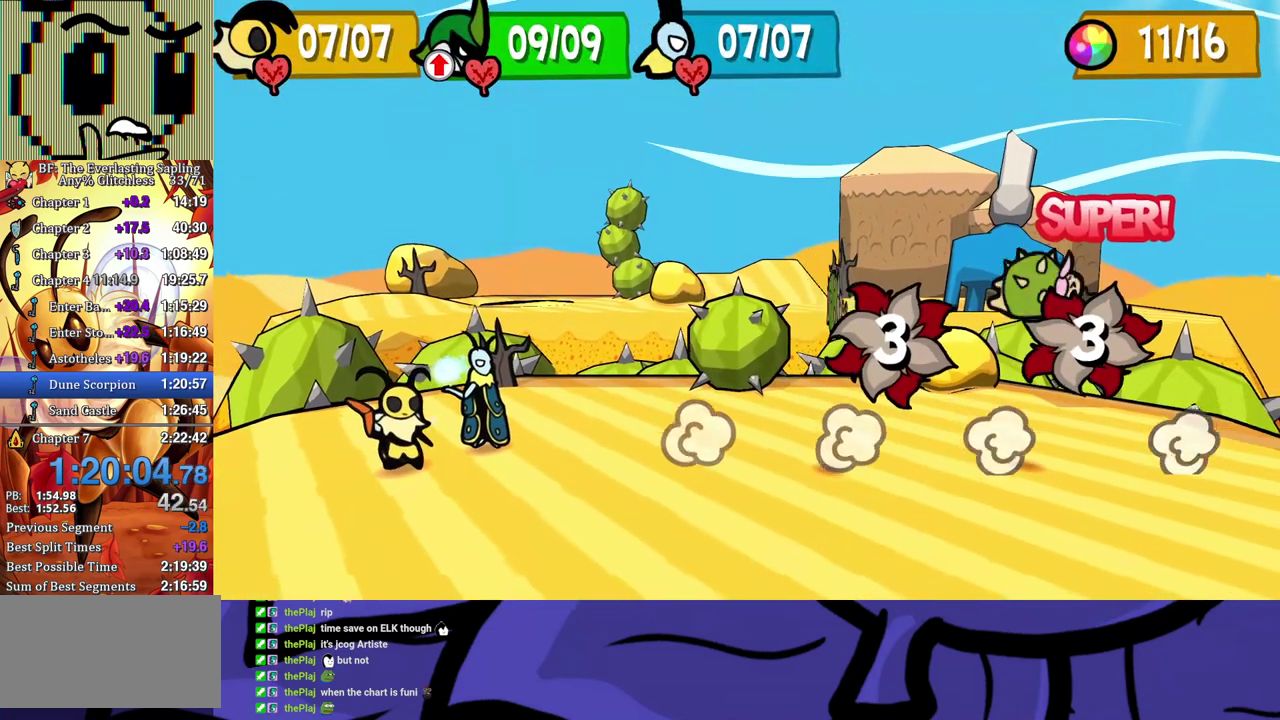
{"buttons": [], "left_stick": "center", "events": []}
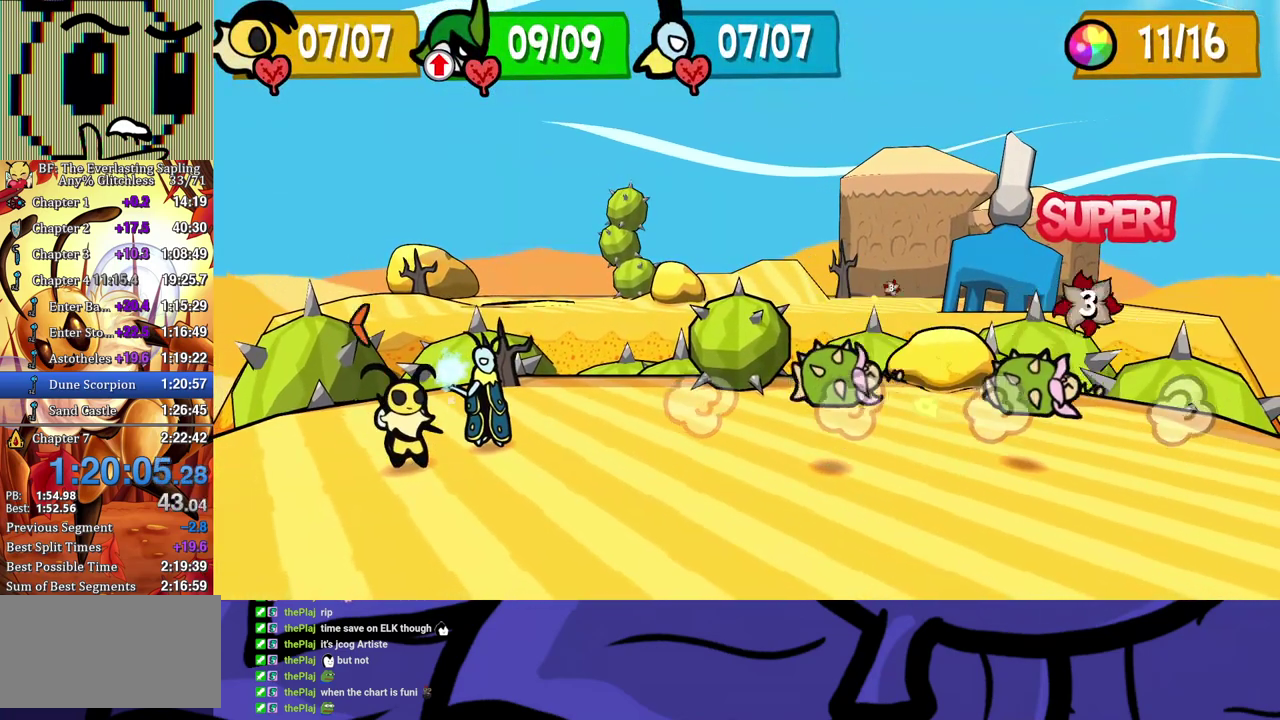
{"buttons": [], "left_stick": "center", "events": []}
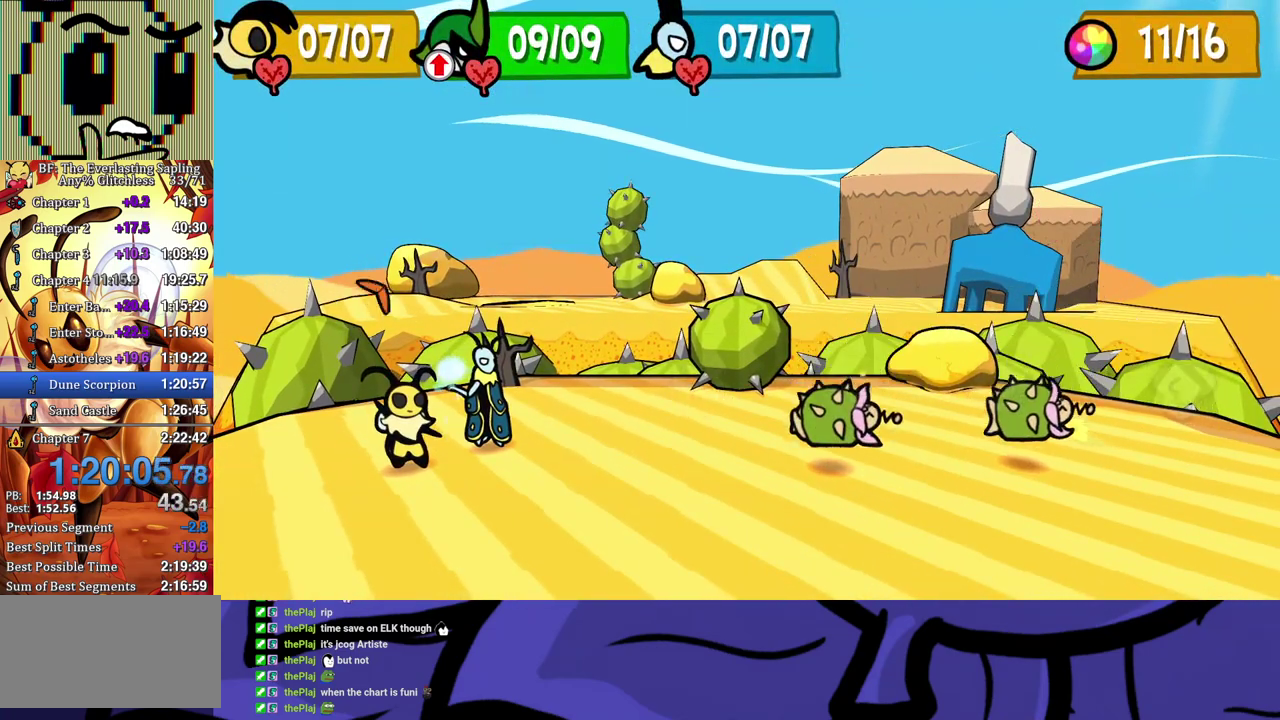
{"buttons": [], "left_stick": "center", "events": []}
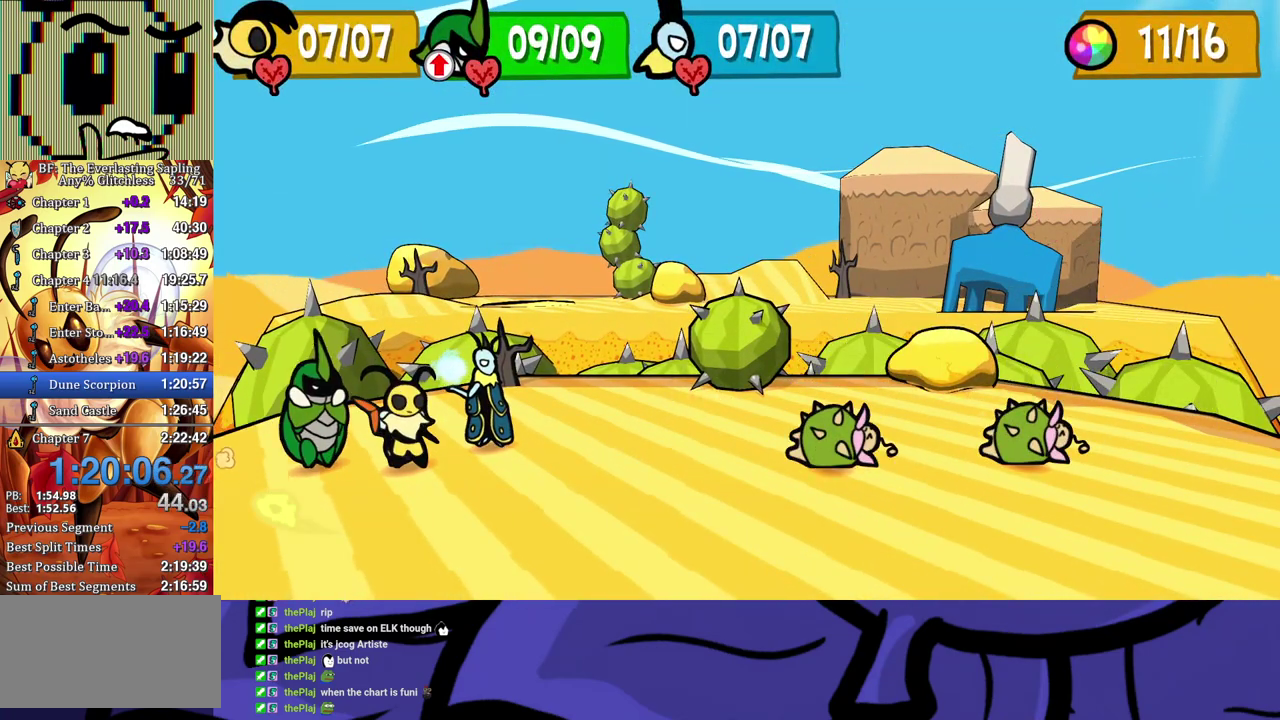
{"buttons": [], "left_stick": "center", "events": []}
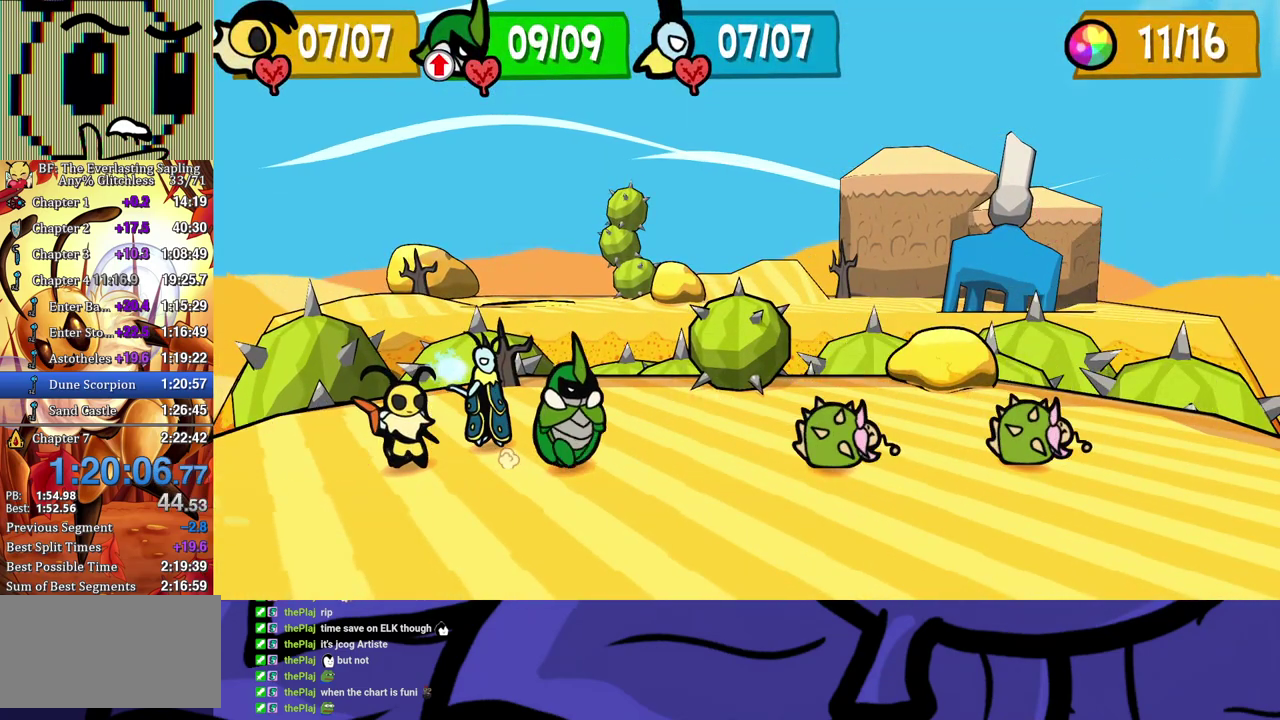
{"buttons": ["A"], "left_stick": "center", "events": [[417, "A", "down"], [450, "A", "up"], [500, "A", "down"]]}
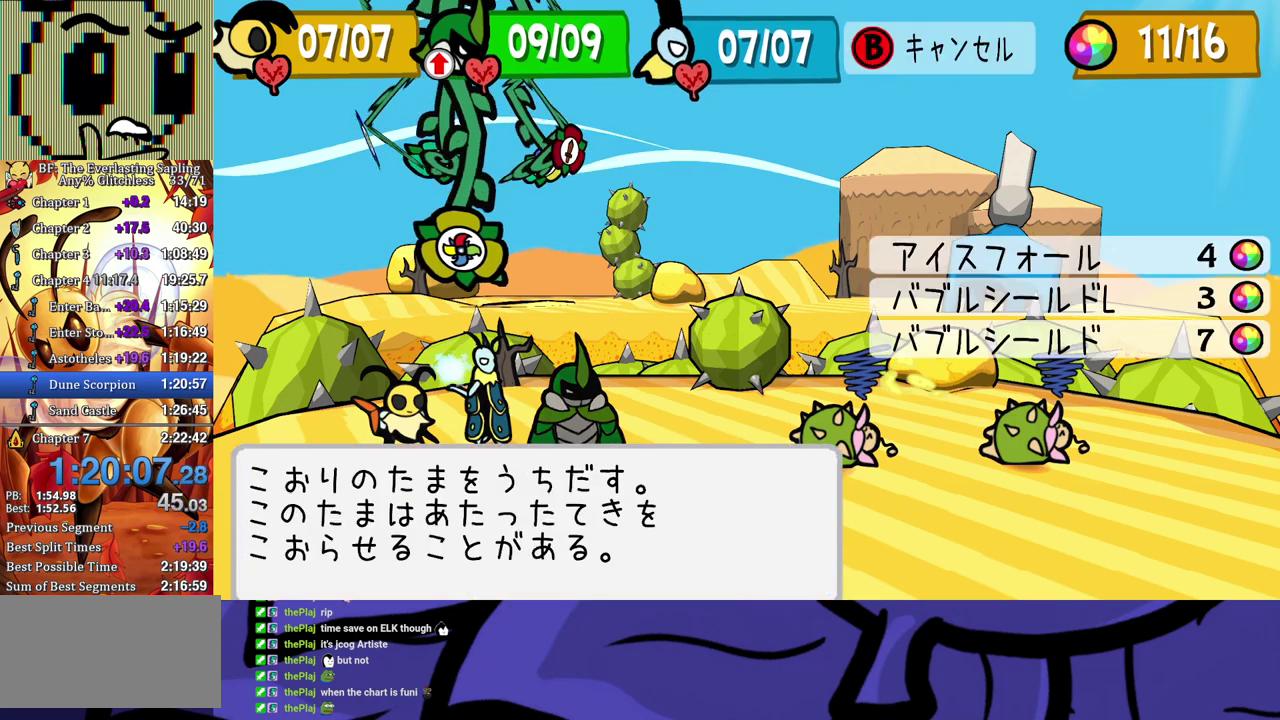
{"buttons": [], "left_stick": "center", "events": [[33, "A", "up"], [117, "A", "down"], [167, "A", "up"], [217, "A", "down"], [267, "A", "up"], [333, "A", "down"], [383, "A", "up"], [450, "A", "down"], [500, "A", "up"]]}
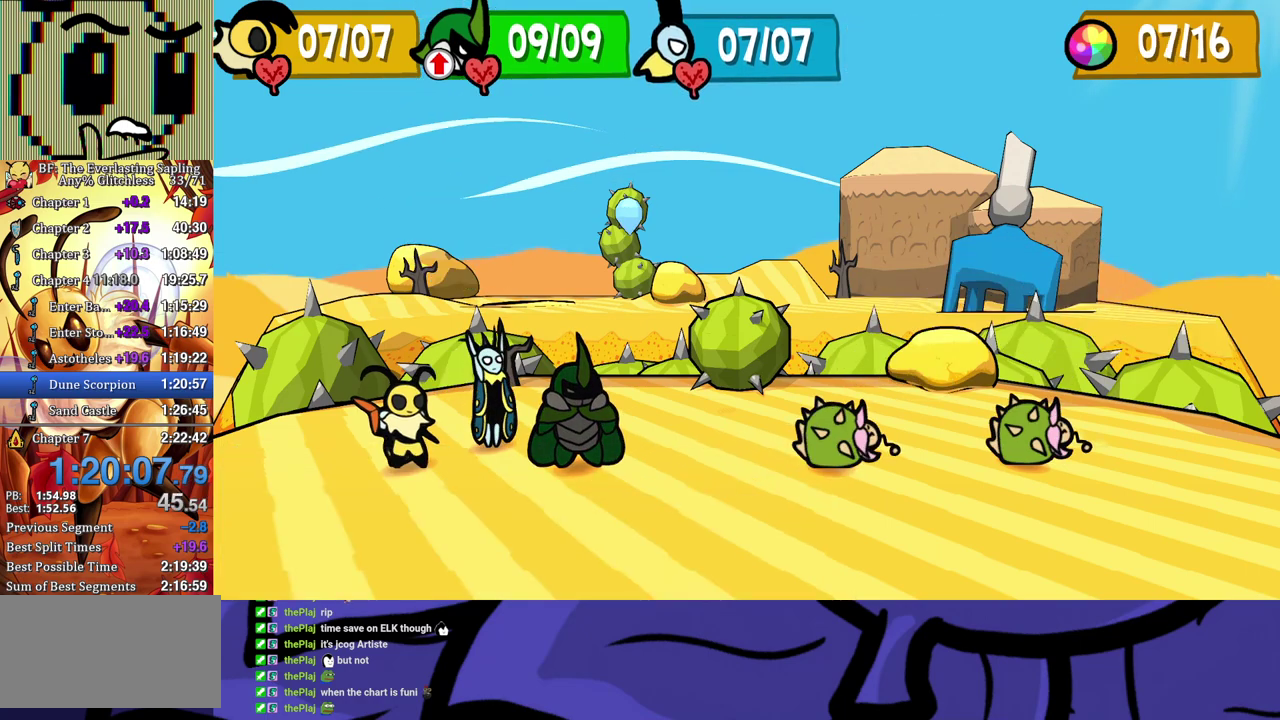
{"buttons": [], "left_stick": "center", "events": [[50, "A", "down"], [200, "A", "up"]]}
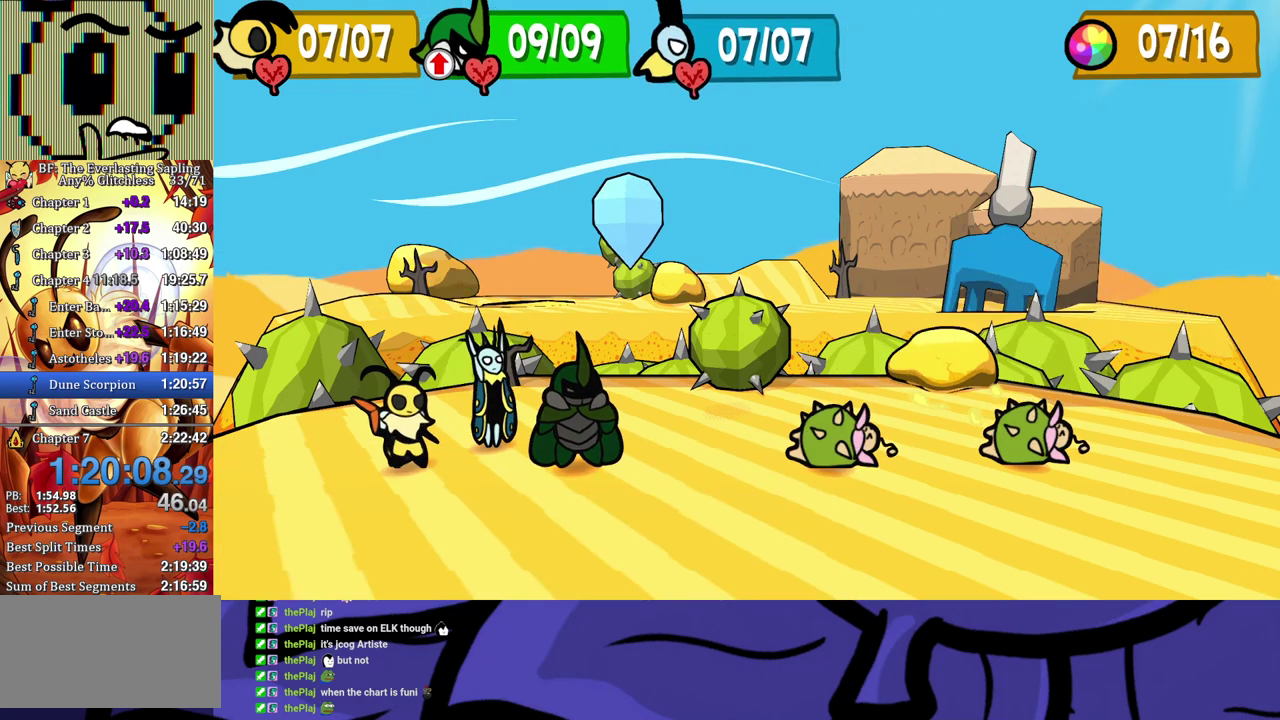
{"buttons": [], "left_stick": "center", "events": []}